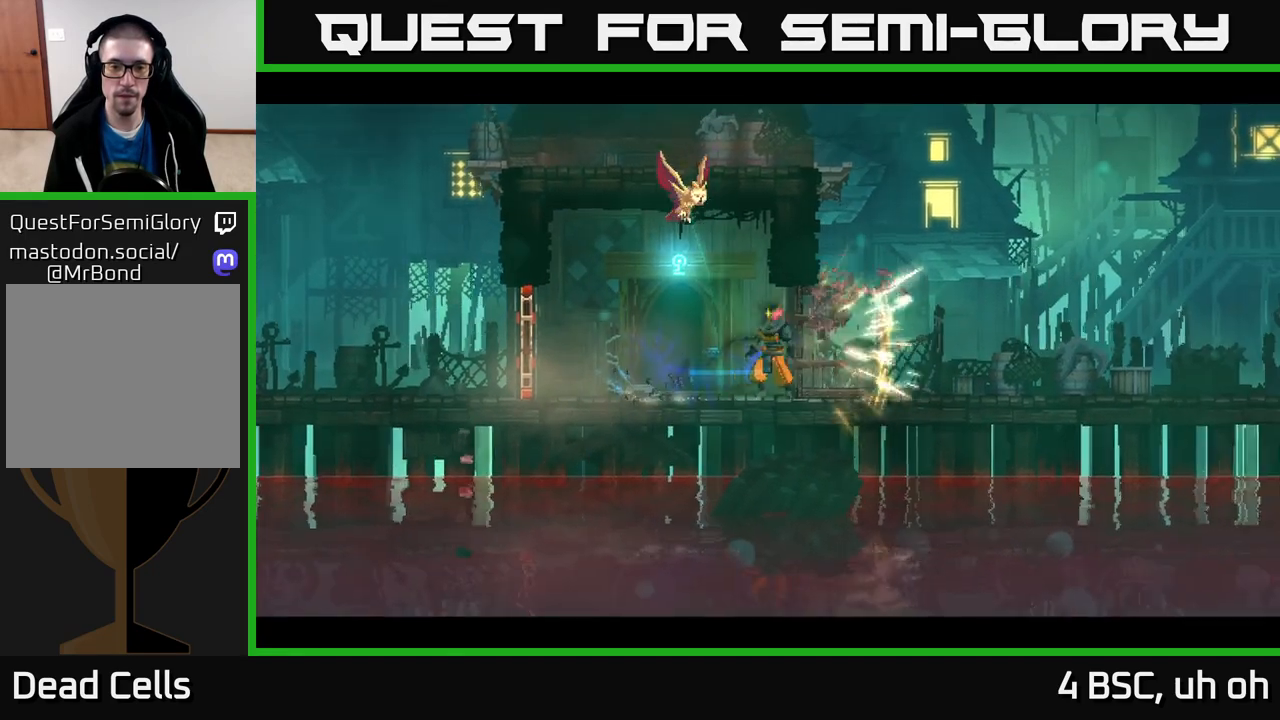
Gameplay with a controller (Xbox layout); each line is a JSON object with the inputs held at the frame after it. "events" lists button and stick changes between this image and that frame as [ms after this image, input, new state], when the widget could be followed in between. Not read: L3 R3.
{"buttons": [], "left_stick": "right", "right_stick": "center", "events": [[83, "R1", "up"]]}
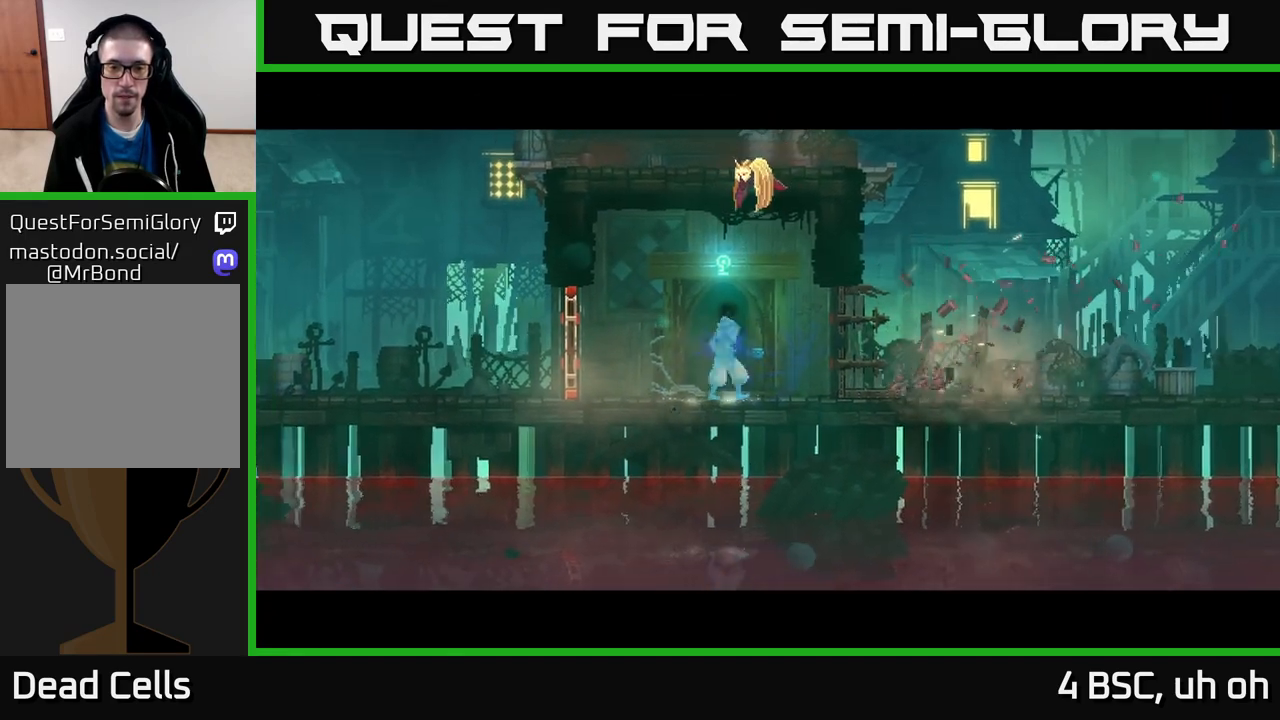
{"buttons": [], "left_stick": "center", "right_stick": "center", "events": [[367, "left_stick", "center"]]}
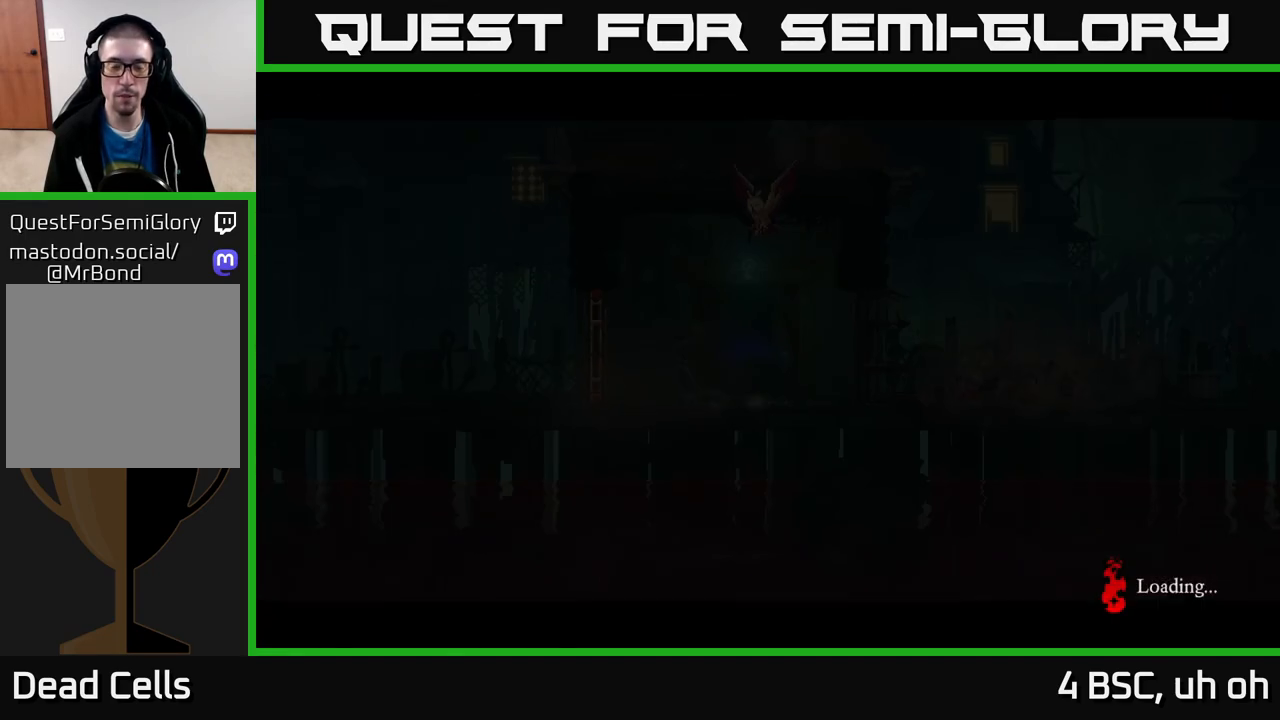
{"buttons": [], "left_stick": "center", "right_stick": "center", "events": []}
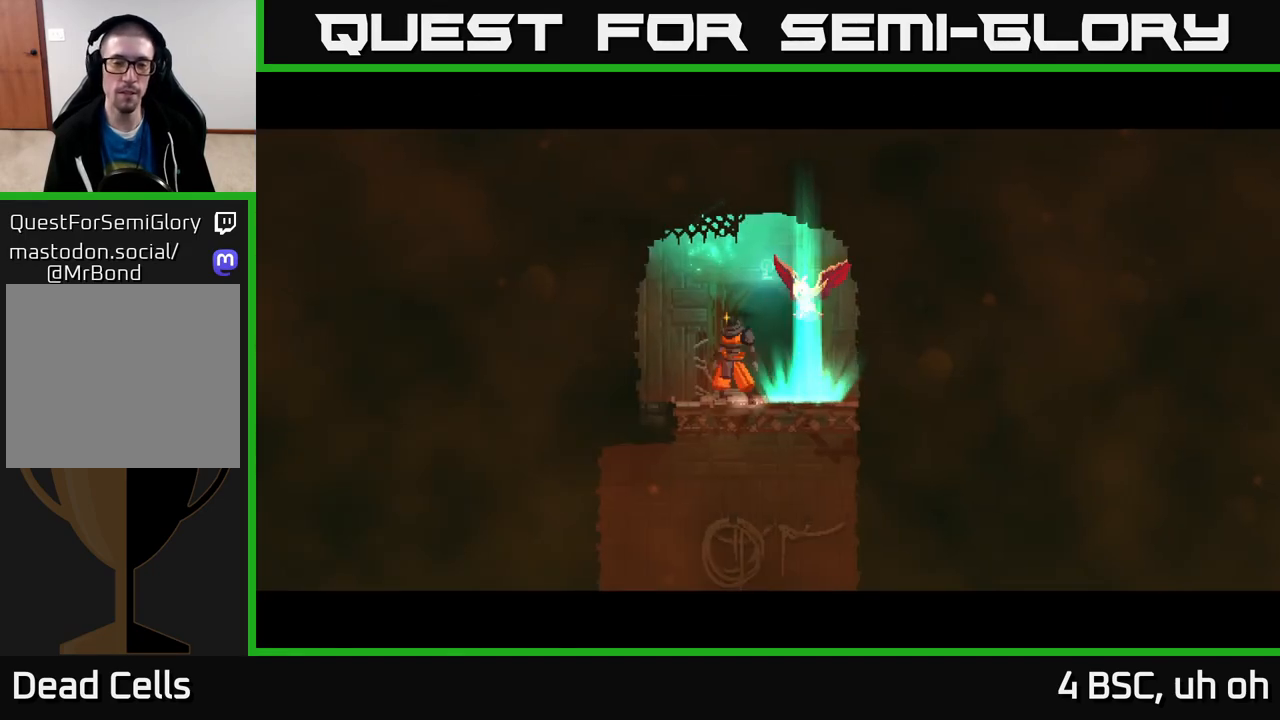
{"buttons": [], "left_stick": "right", "right_stick": "center", "events": [[17, "R1", "down"], [83, "R1", "up"], [167, "R1", "down"], [217, "R1", "up"], [233, "left_stick", "right"]]}
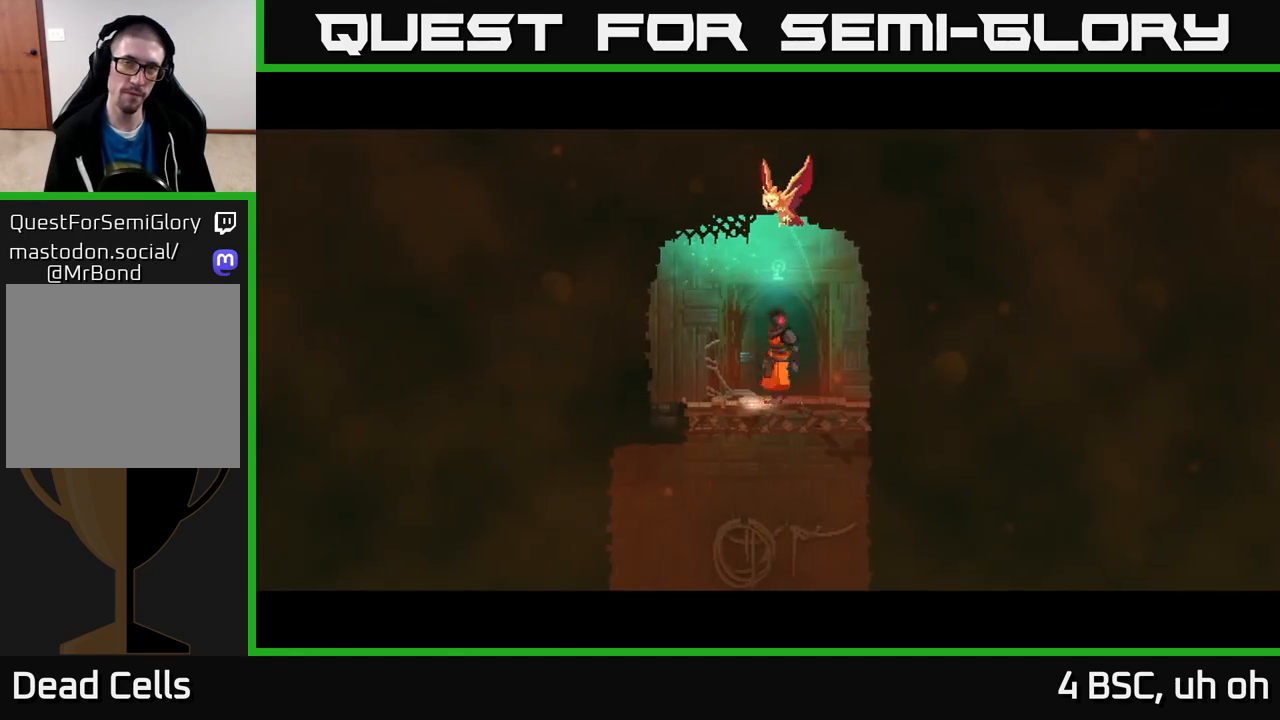
{"buttons": [], "left_stick": "right", "right_stick": "center", "events": []}
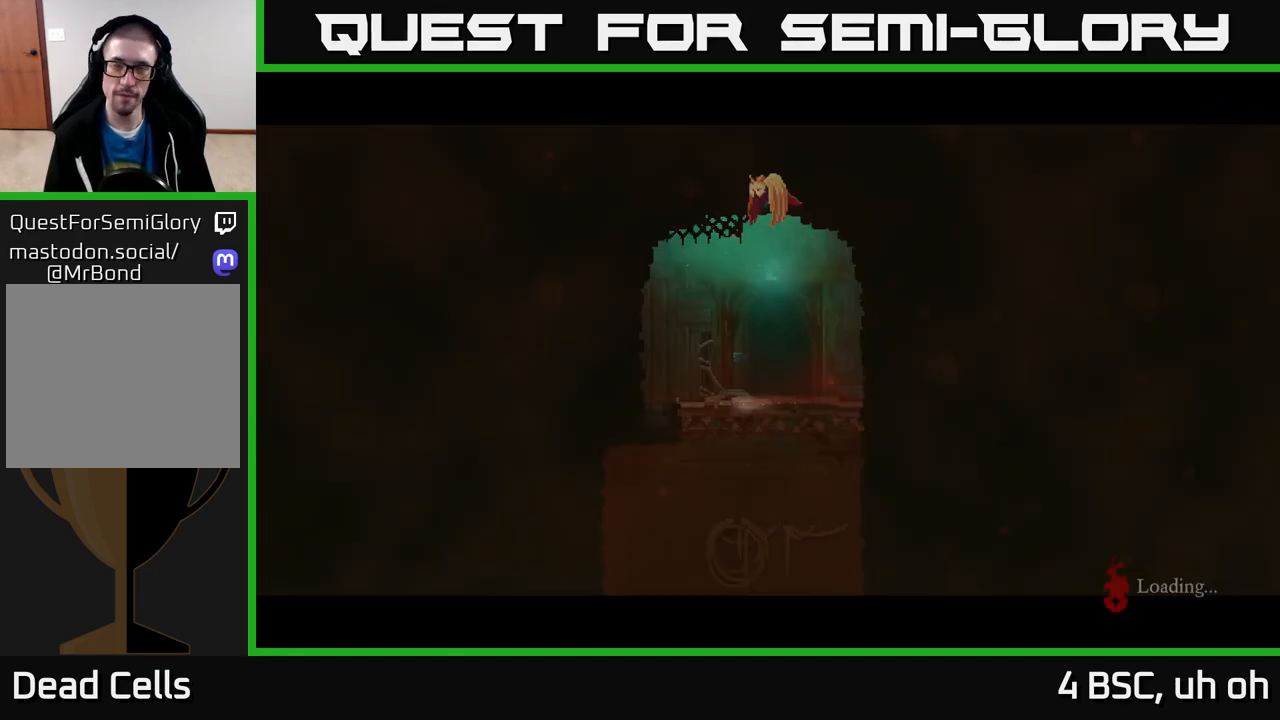
{"buttons": [], "left_stick": "right", "right_stick": "center", "events": [[50, "B", "down"], [150, "B", "up"], [233, "B", "down"], [317, "B", "up"], [400, "B", "down"], [483, "B", "up"]]}
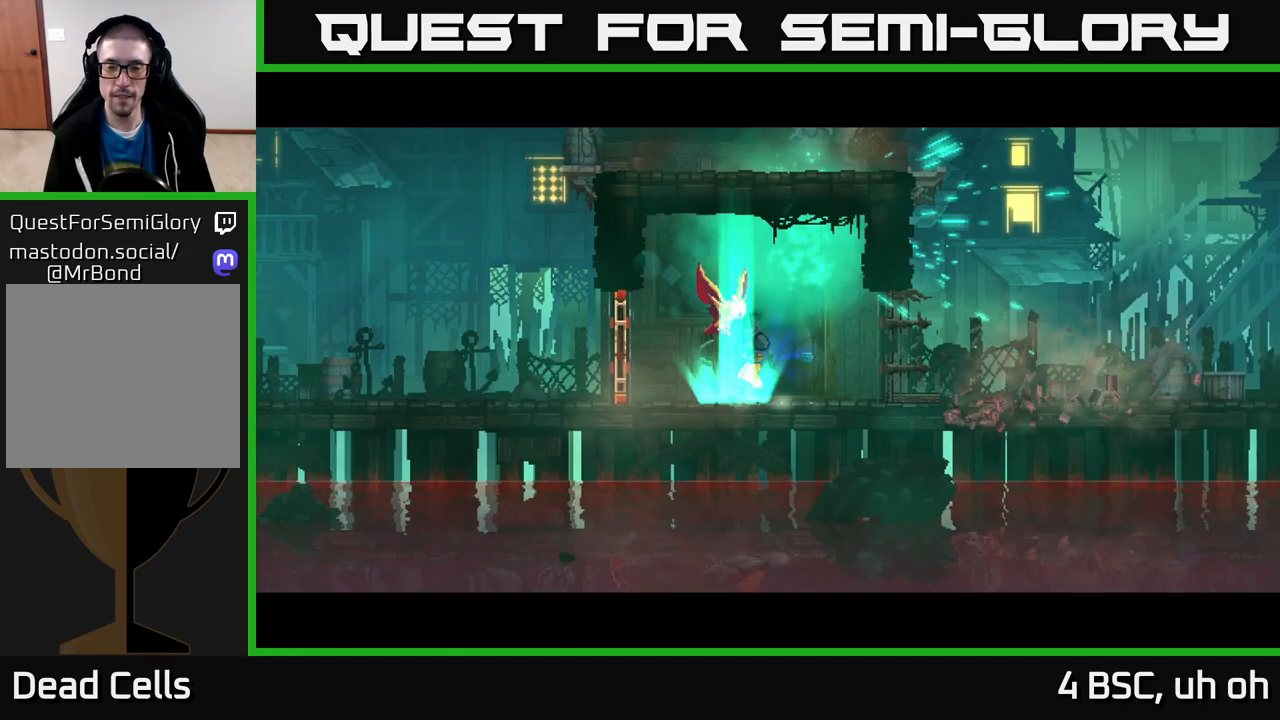
{"buttons": [], "left_stick": "right", "right_stick": "center", "events": [[67, "B", "down"], [150, "B", "up"], [233, "B", "down"], [317, "B", "up"], [400, "B", "down"], [500, "B", "up"]]}
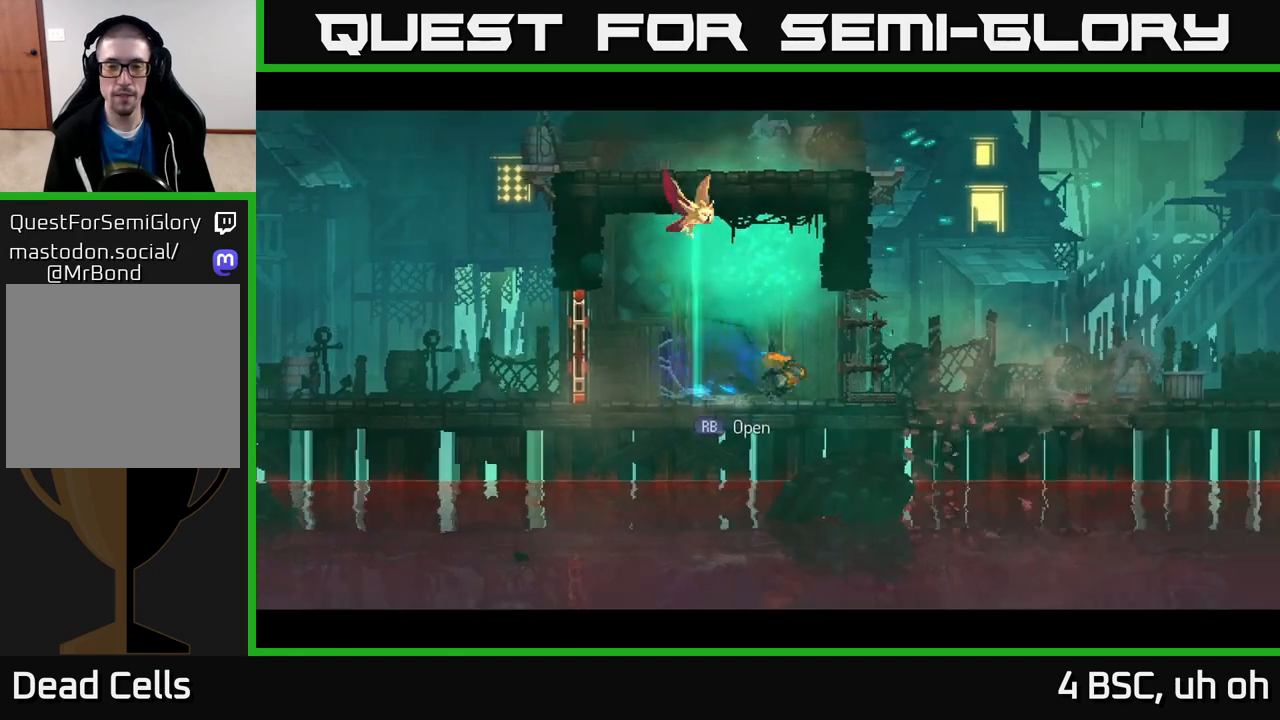
{"buttons": ["A"], "left_stick": "right", "right_stick": "center", "events": [[433, "A", "down"]]}
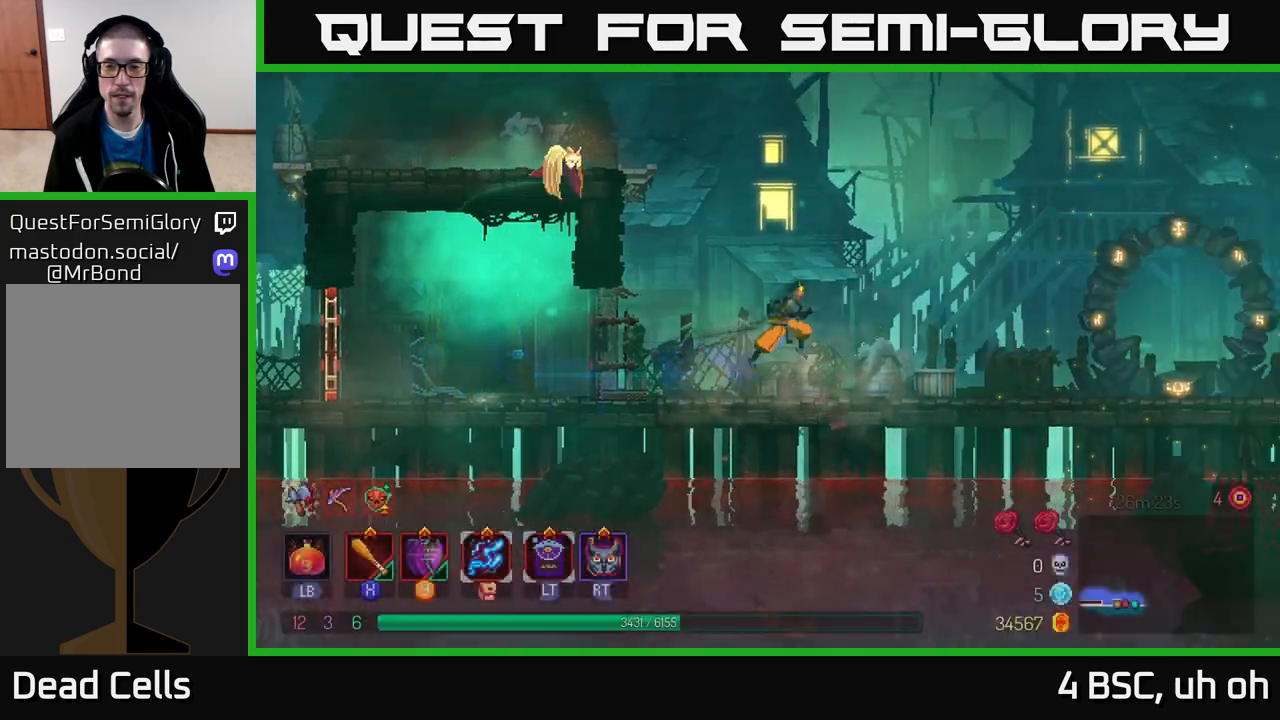
{"buttons": ["B"], "left_stick": "right", "right_stick": "center", "events": [[67, "A", "up"], [417, "B", "down"]]}
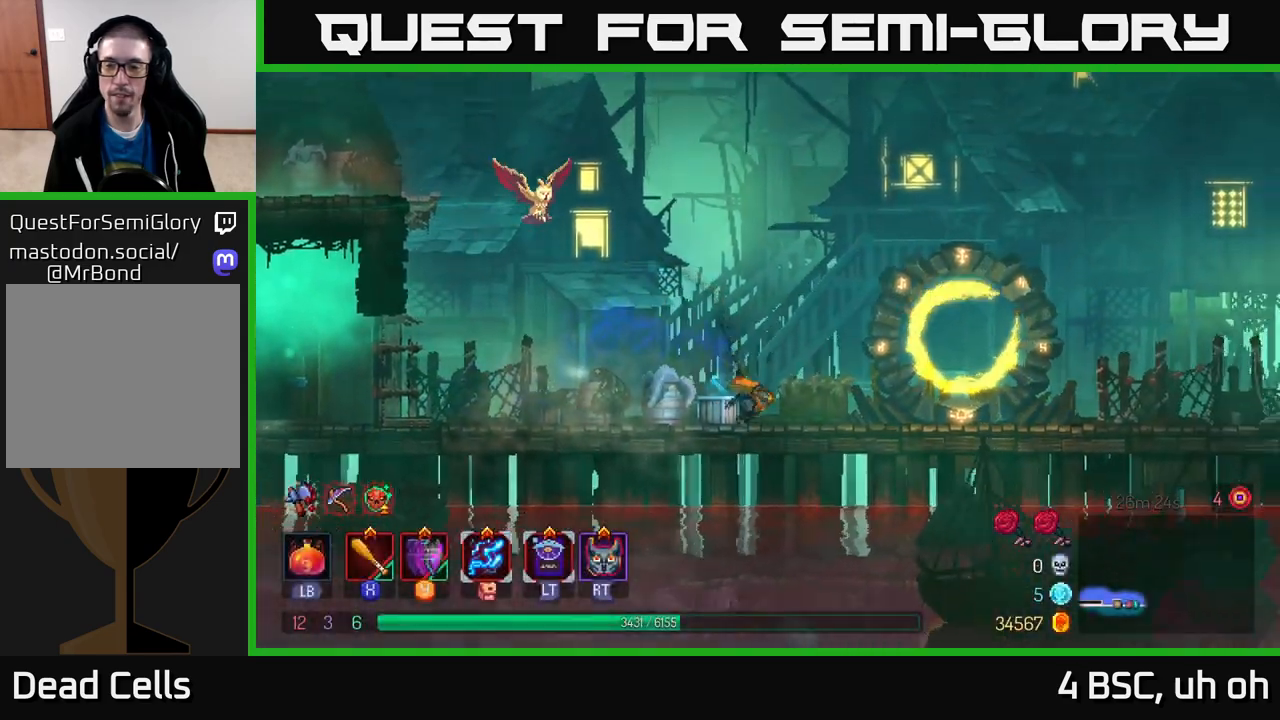
{"buttons": [], "left_stick": "right", "right_stick": "center", "events": [[133, "B", "up"]]}
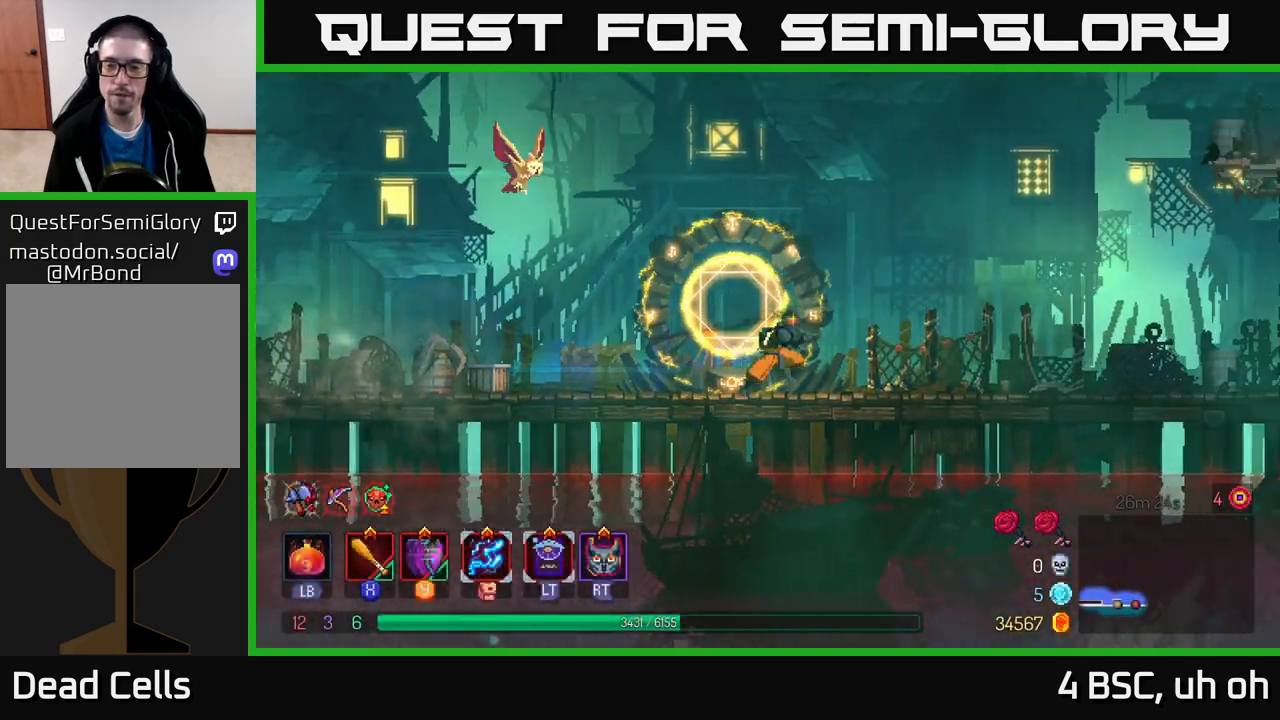
{"buttons": [], "left_stick": "right", "right_stick": "center", "events": []}
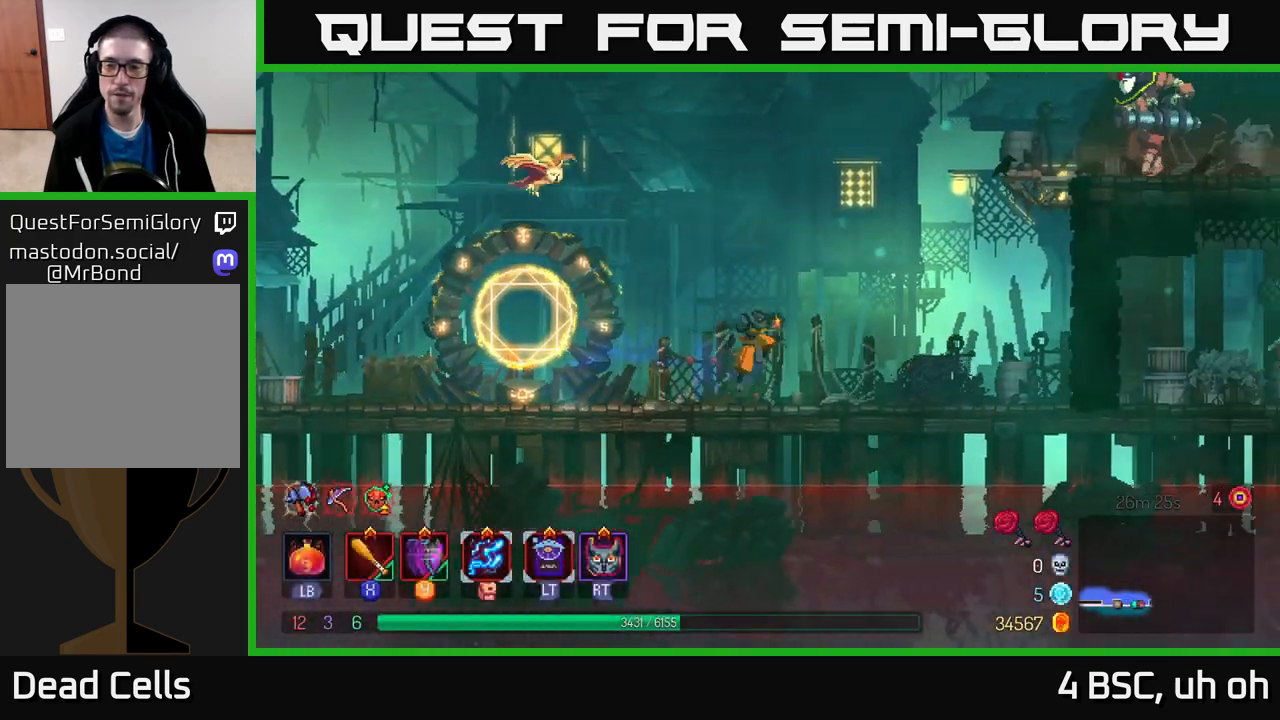
{"buttons": [], "left_stick": "right", "right_stick": "center", "events": [[33, "A", "down"], [133, "A", "up"]]}
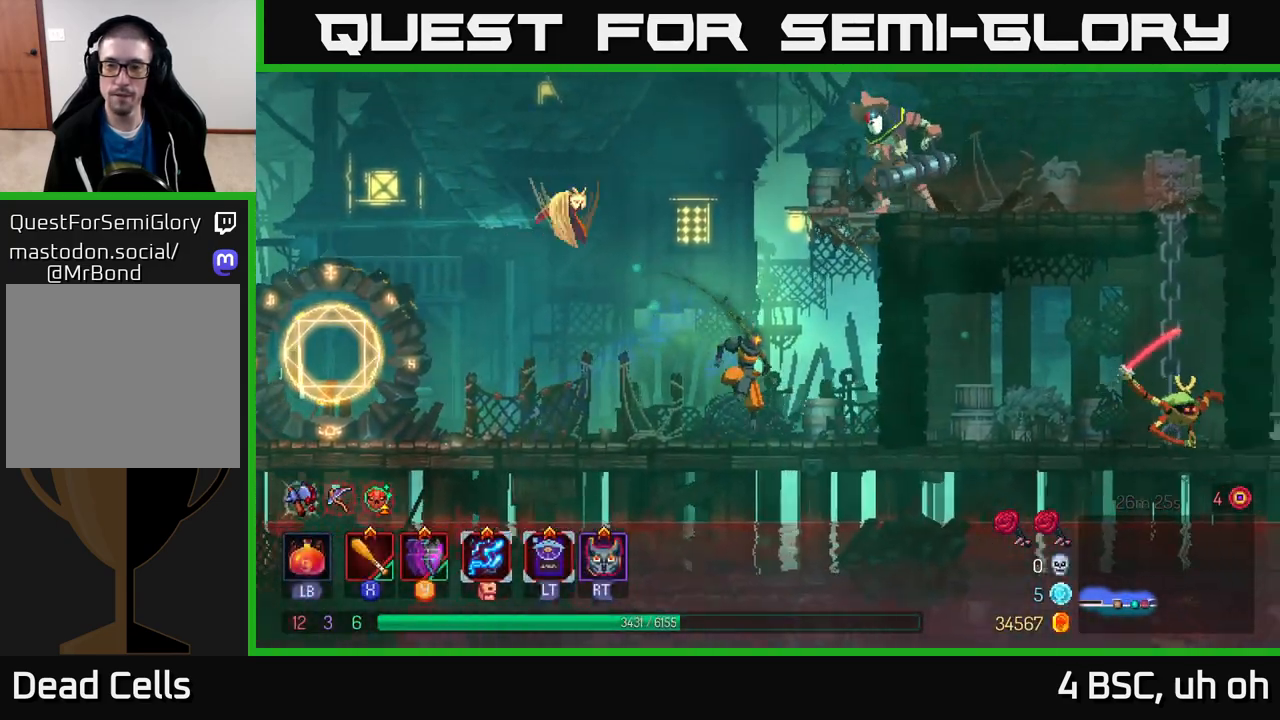
{"buttons": ["X"], "left_stick": "right", "right_stick": "center", "events": [[67, "A", "down"], [167, "A", "up"], [250, "A", "down"], [383, "A", "up"], [450, "X", "down"]]}
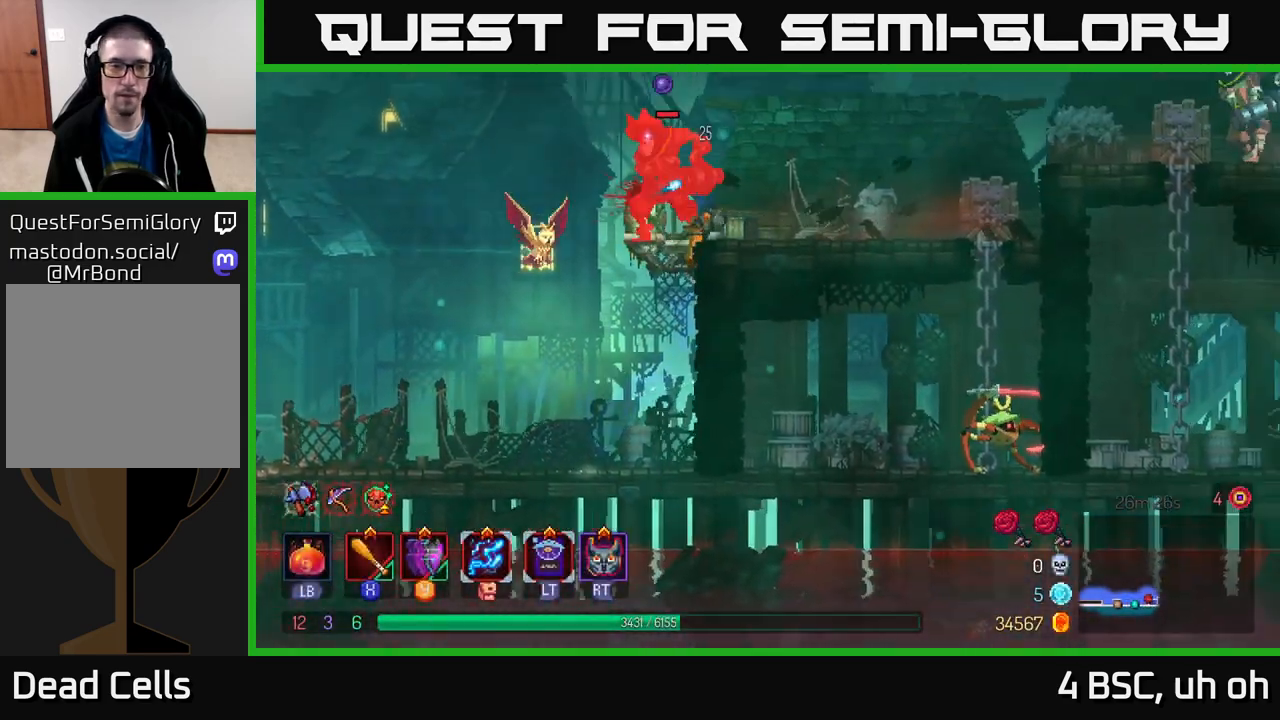
{"buttons": ["X"], "left_stick": "center", "right_stick": "center", "events": [[50, "left_stick", "center"], [67, "X", "up"], [100, "left_stick", "left"], [117, "X", "down"], [200, "X", "up"], [267, "X", "down"], [267, "left_stick", "center"], [367, "X", "up"], [433, "X", "down"]]}
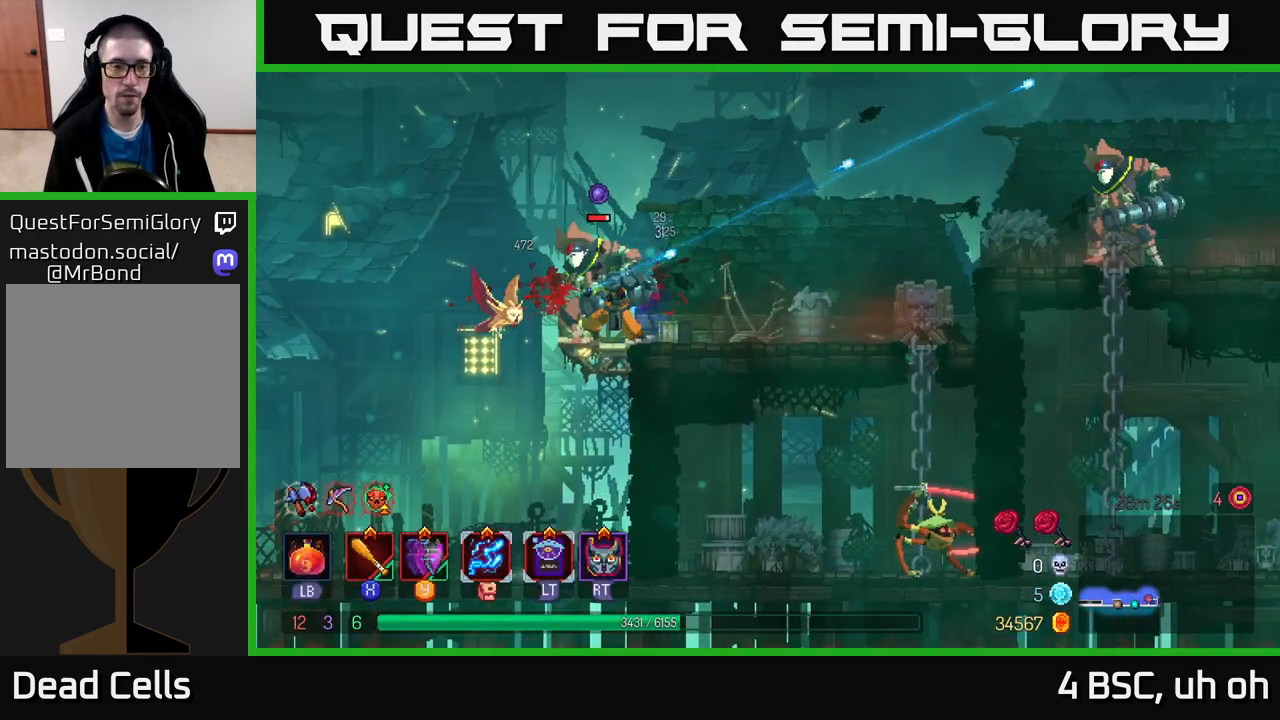
{"buttons": ["X"], "left_stick": "center", "right_stick": "center", "events": [[33, "X", "up"], [100, "X", "down"], [200, "X", "up"], [267, "X", "down"], [367, "X", "up"], [433, "X", "down"]]}
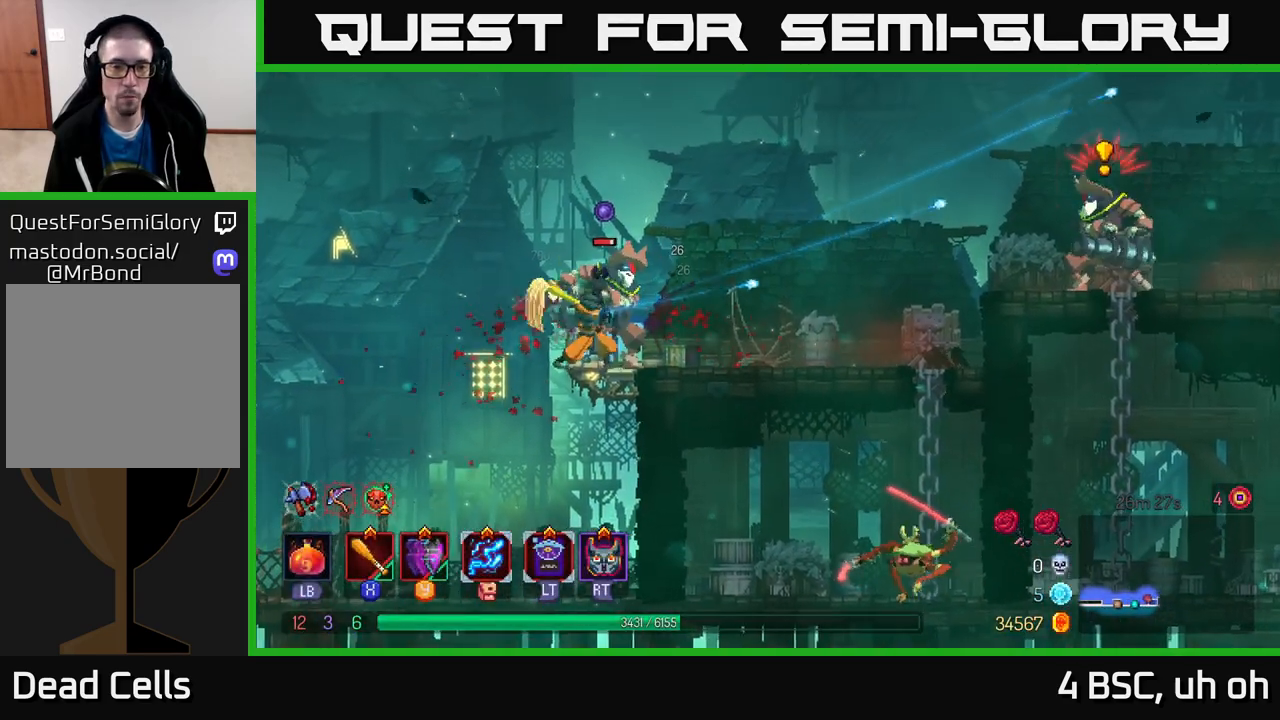
{"buttons": ["A"], "left_stick": "left", "right_stick": "center", "events": [[33, "X", "up"], [100, "X", "down"], [200, "X", "up"], [283, "left_stick", "left"], [400, "A", "down"]]}
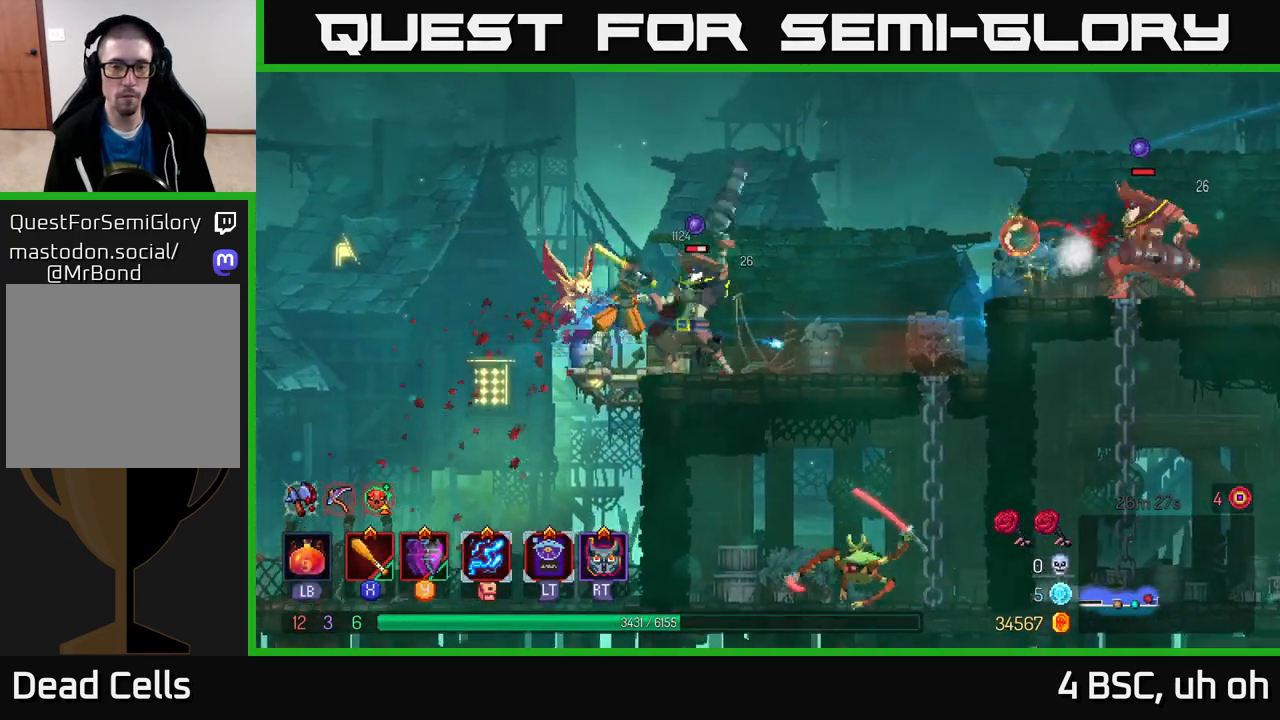
{"buttons": [], "left_stick": "up-left", "right_stick": "center", "events": [[17, "A", "up"], [150, "left_stick", "up-left"], [383, "A", "down"], [500, "A", "up"]]}
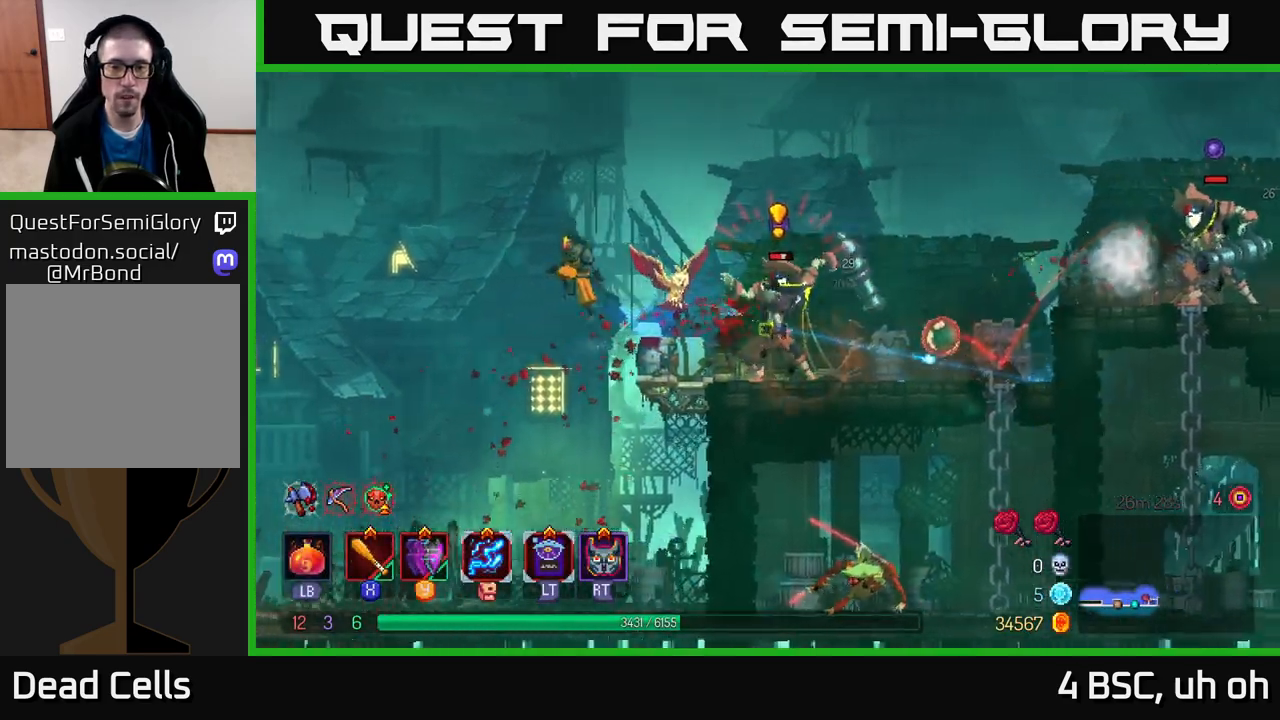
{"buttons": [], "left_stick": "up-left", "right_stick": "center", "events": []}
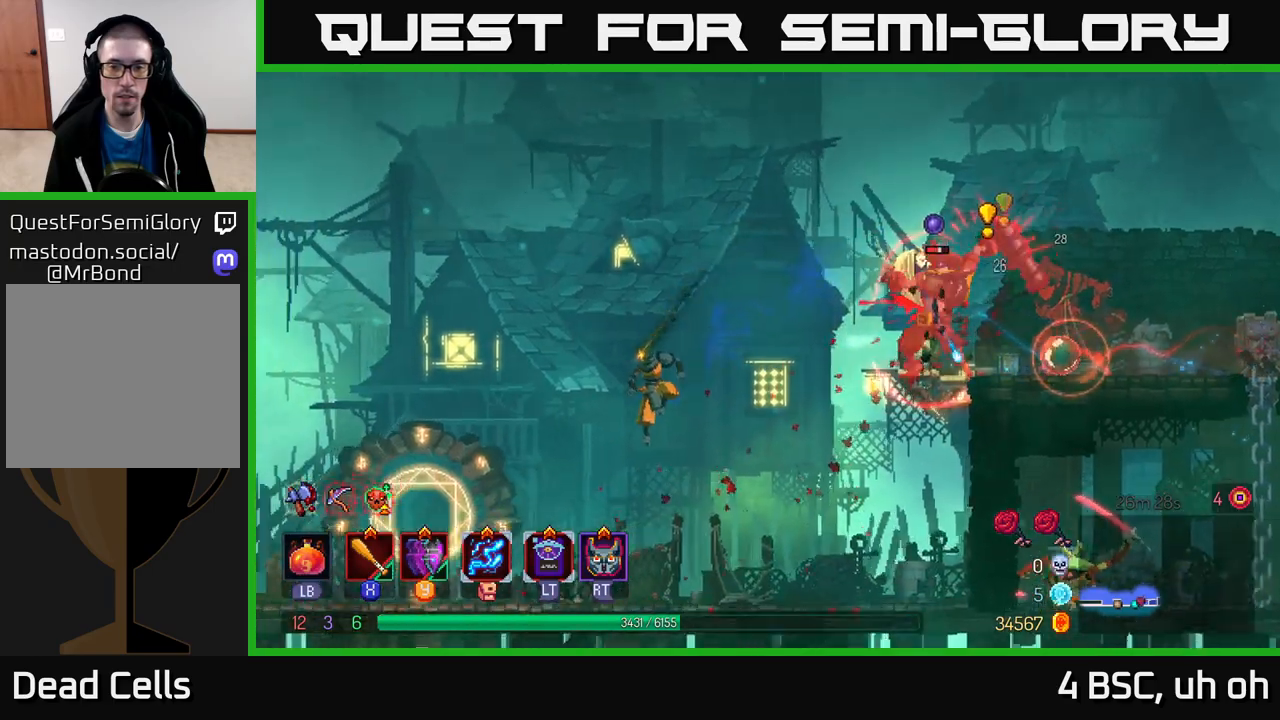
{"buttons": [], "left_stick": "up-left", "right_stick": "center", "events": []}
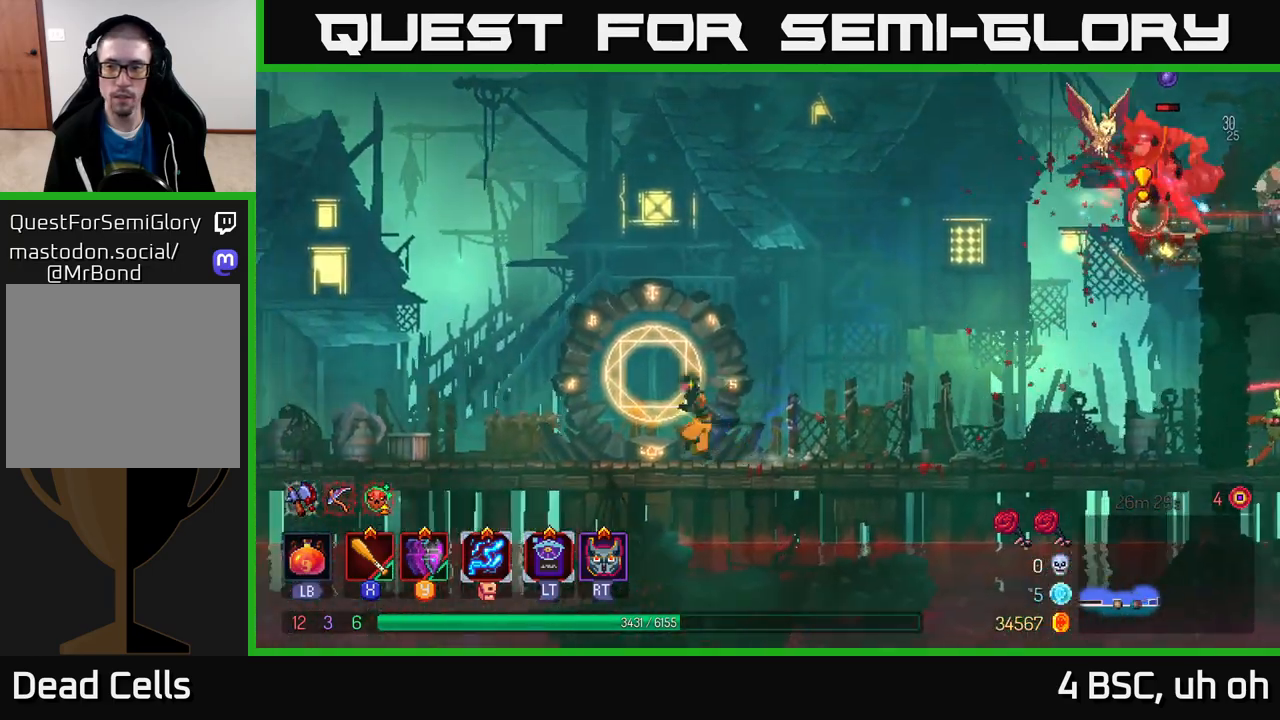
{"buttons": [], "left_stick": "center", "right_stick": "center", "events": [[17, "left_stick", "right"], [217, "left_stick", "center"]]}
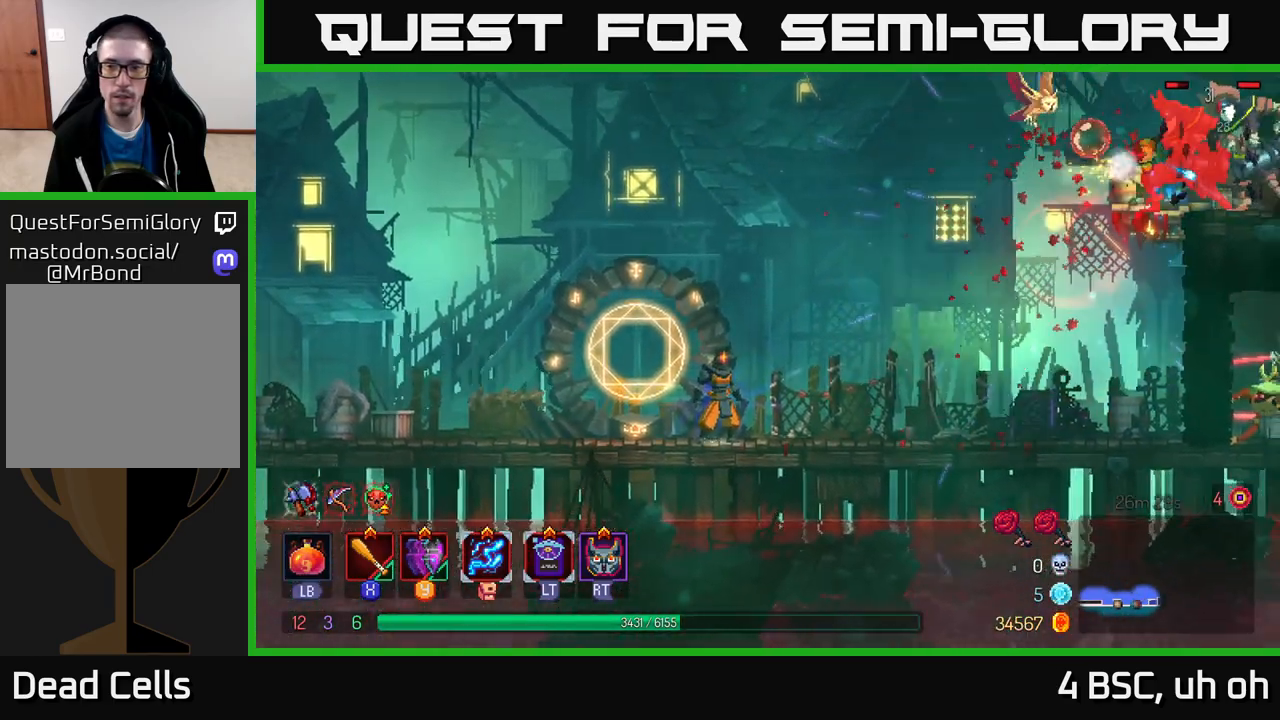
{"buttons": [], "left_stick": "right", "right_stick": "center", "events": [[417, "left_stick", "right"]]}
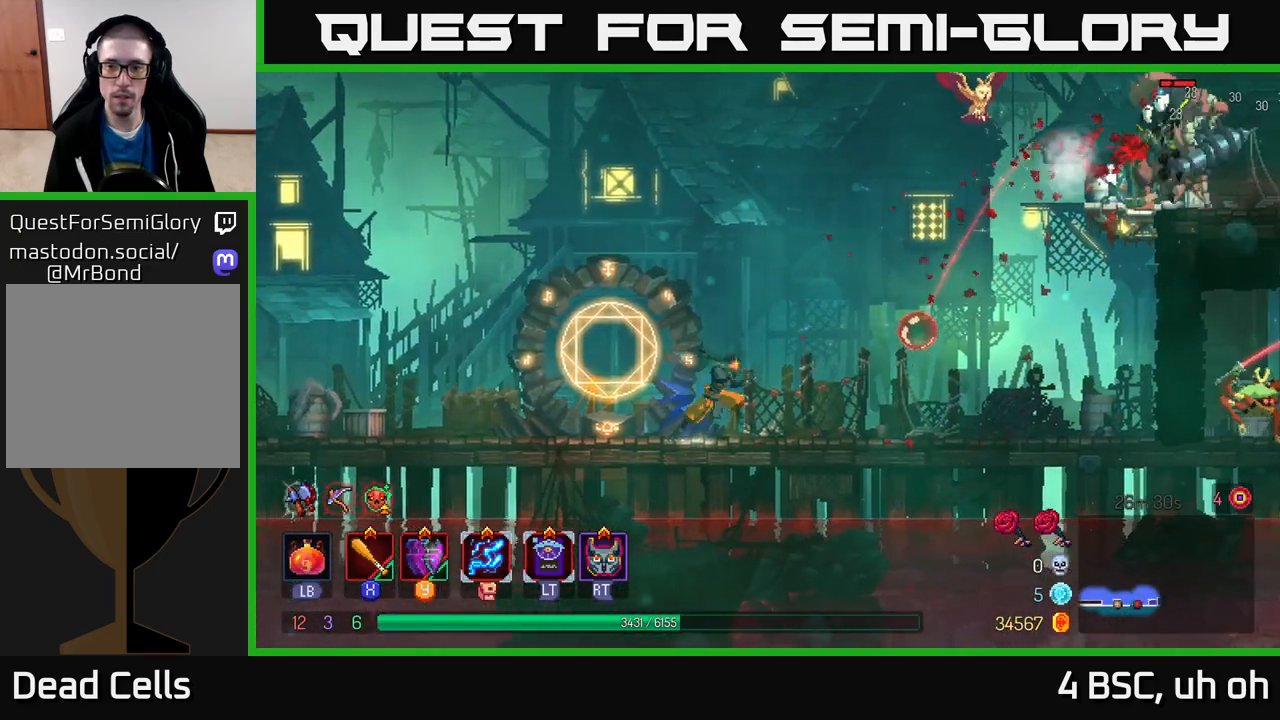
{"buttons": [], "left_stick": "left", "right_stick": "center", "events": [[100, "Y", "down"], [167, "Y", "up"], [217, "left_stick", "center"], [367, "left_stick", "left"]]}
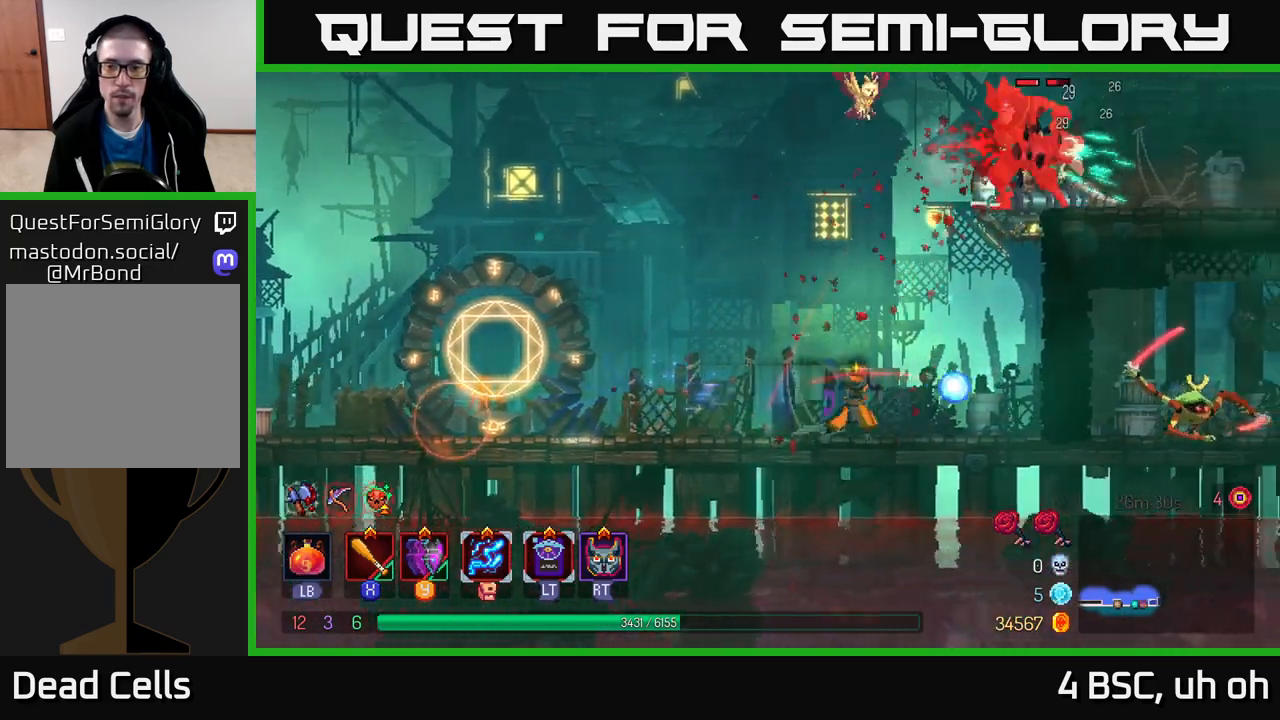
{"buttons": [], "left_stick": "right", "right_stick": "center", "events": [[250, "left_stick", "right"]]}
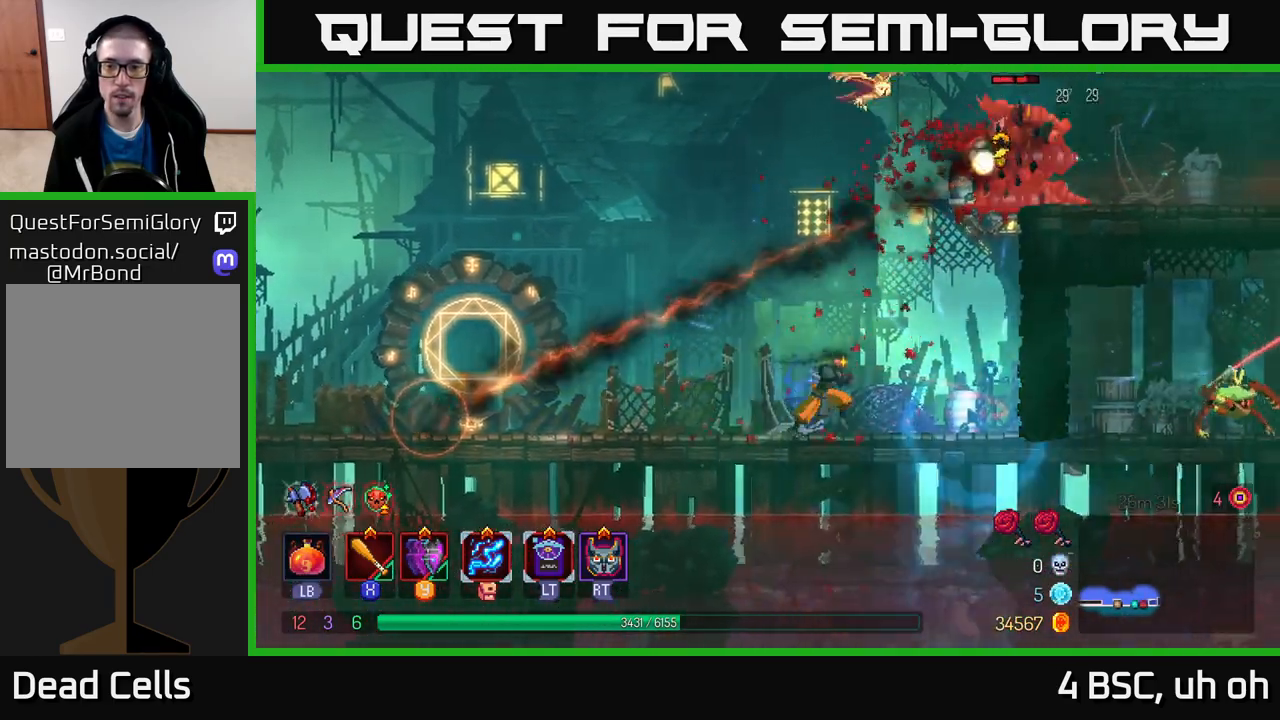
{"buttons": ["A"], "left_stick": "right", "right_stick": "center", "events": [[67, "B", "down"], [167, "B", "up"], [250, "left_stick", "left"], [283, "A", "down"], [400, "A", "up"], [433, "left_stick", "right"], [450, "A", "down"]]}
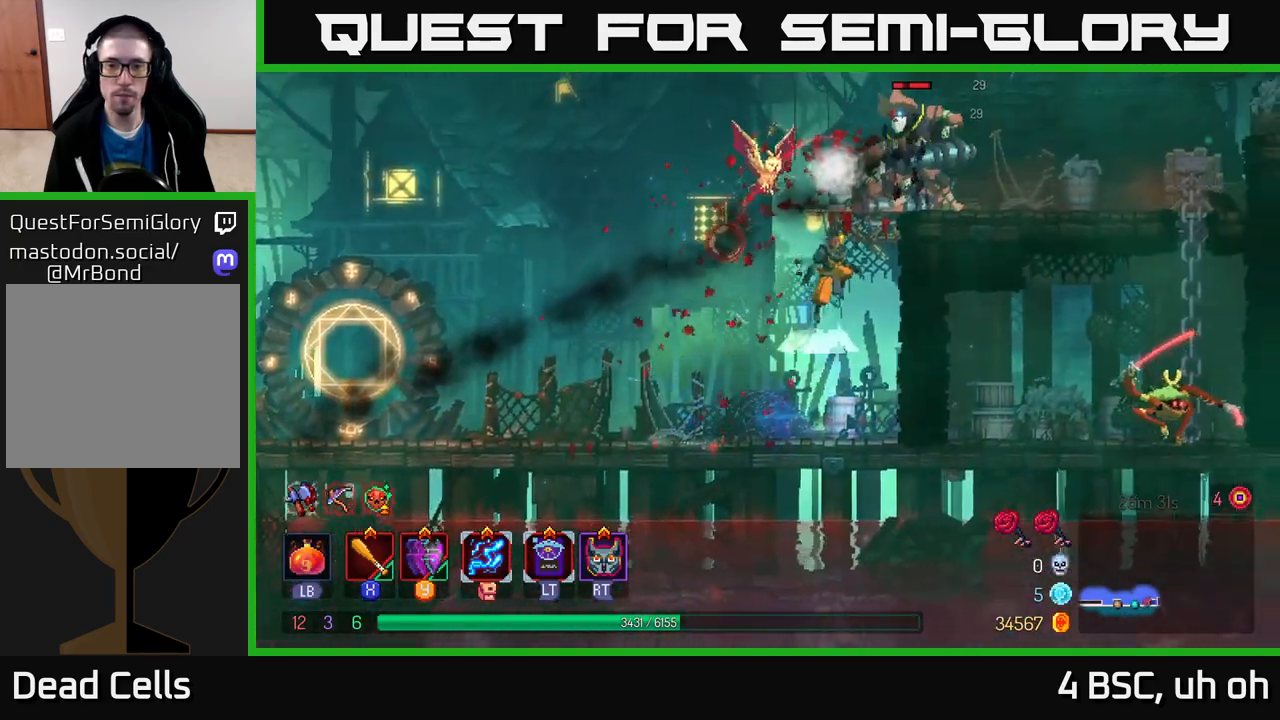
{"buttons": ["X"], "left_stick": "center", "right_stick": "center", "events": [[67, "A", "up"], [117, "A", "down"], [167, "X", "down"], [200, "A", "up"], [267, "X", "up"], [333, "X", "down"], [333, "left_stick", "center"], [400, "X", "up"], [467, "X", "down"]]}
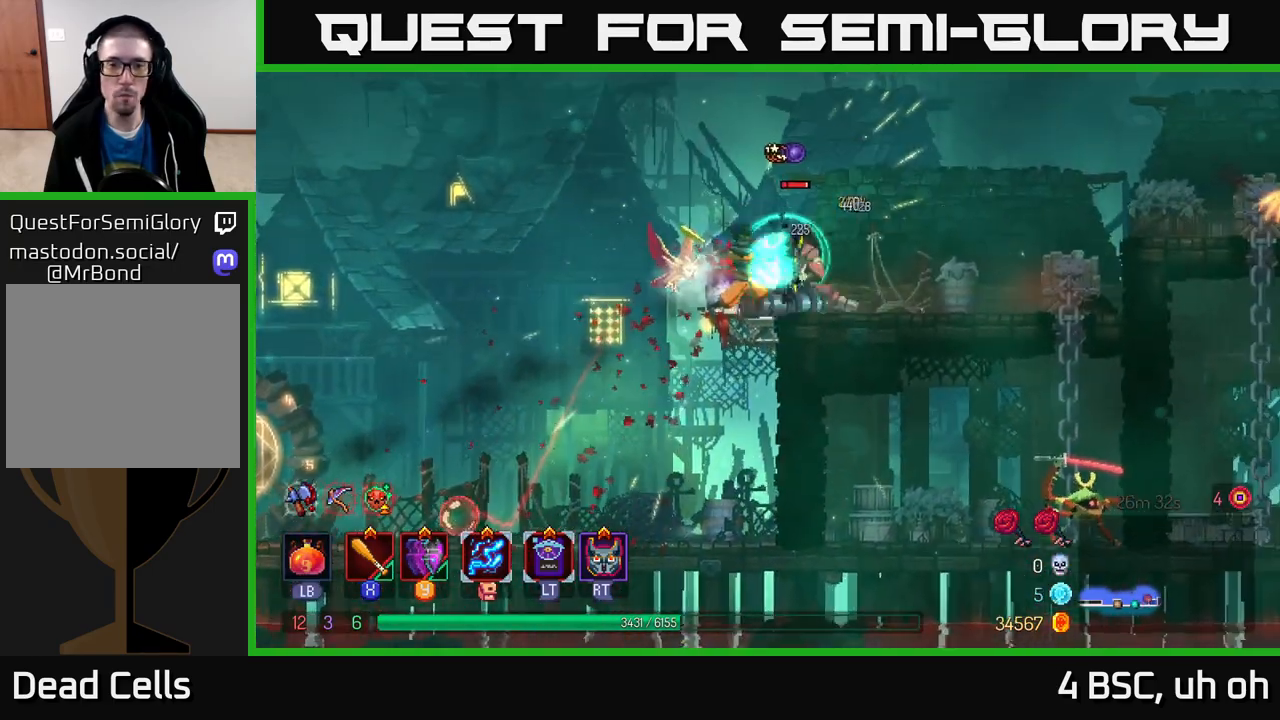
{"buttons": [], "left_stick": "left", "right_stick": "center", "events": [[33, "X", "up"], [50, "left_stick", "right"], [133, "B", "down"], [233, "B", "up"], [350, "left_stick", "left"], [400, "X", "down"], [483, "X", "up"]]}
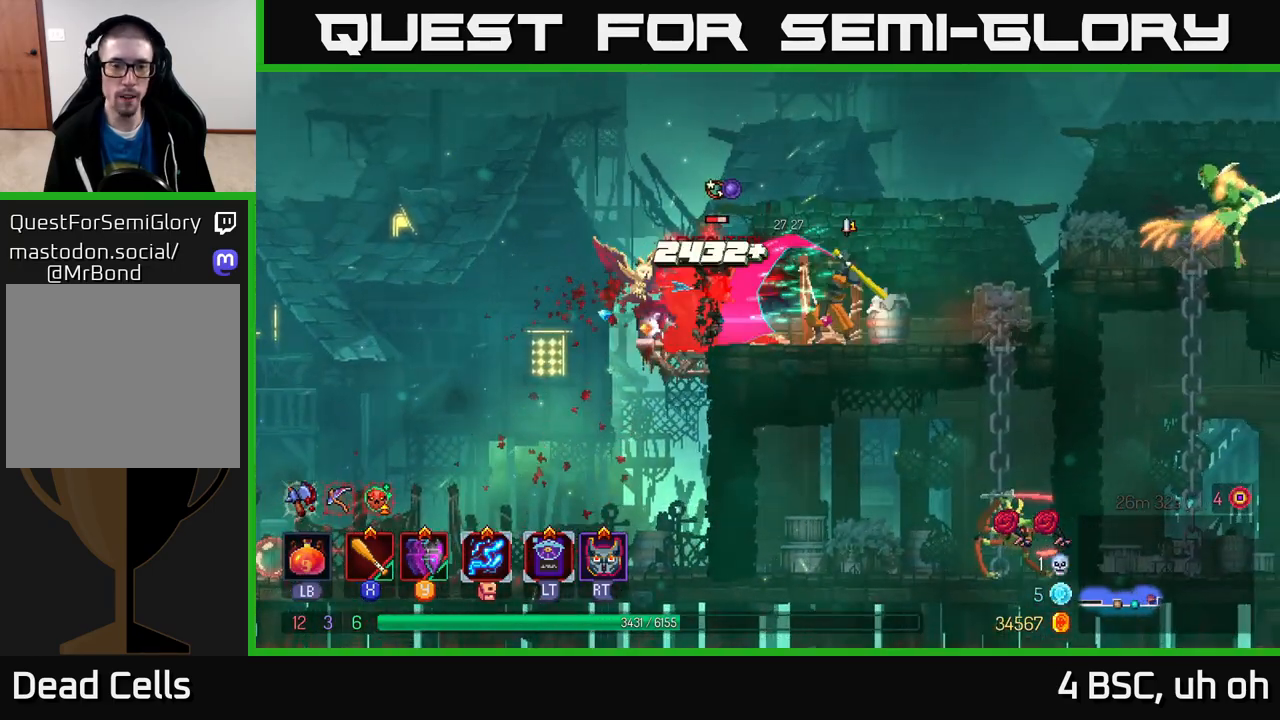
{"buttons": [], "left_stick": "left", "right_stick": "center", "events": [[50, "X", "down"], [133, "X", "up"], [167, "left_stick", "center"], [217, "X", "down"], [317, "X", "up"], [400, "X", "down"], [483, "X", "up"], [483, "left_stick", "left"]]}
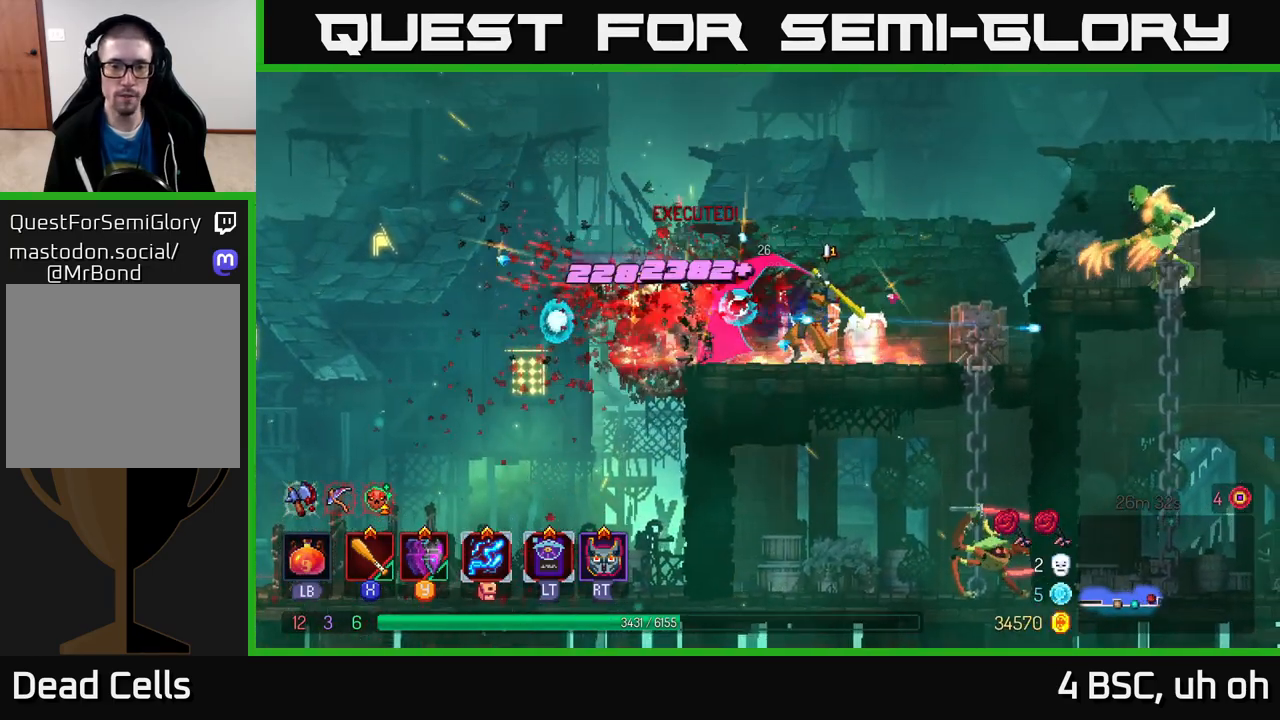
{"buttons": [], "left_stick": "right", "right_stick": "center", "events": [[50, "X", "down"], [150, "X", "up"], [233, "left_stick", "center"], [367, "left_stick", "right"]]}
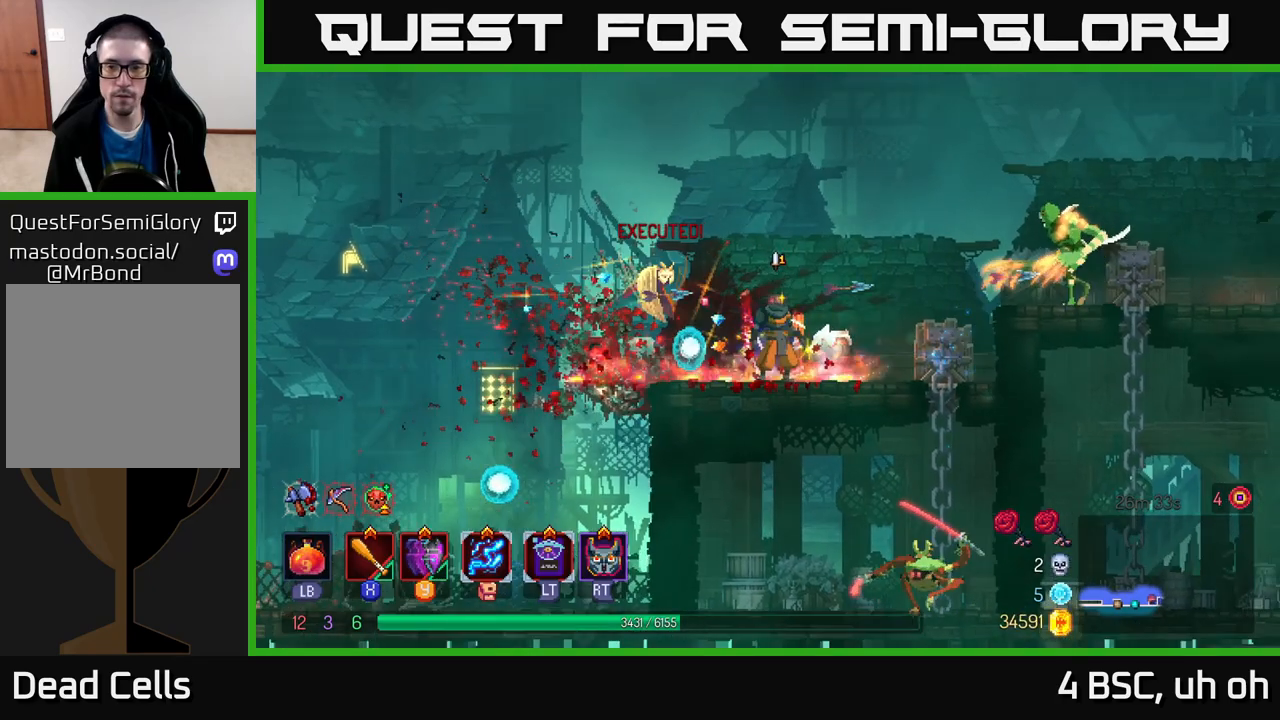
{"buttons": [], "left_stick": "right", "right_stick": "center", "events": [[117, "A", "down"], [250, "A", "up"], [333, "B", "down"], [417, "B", "up"]]}
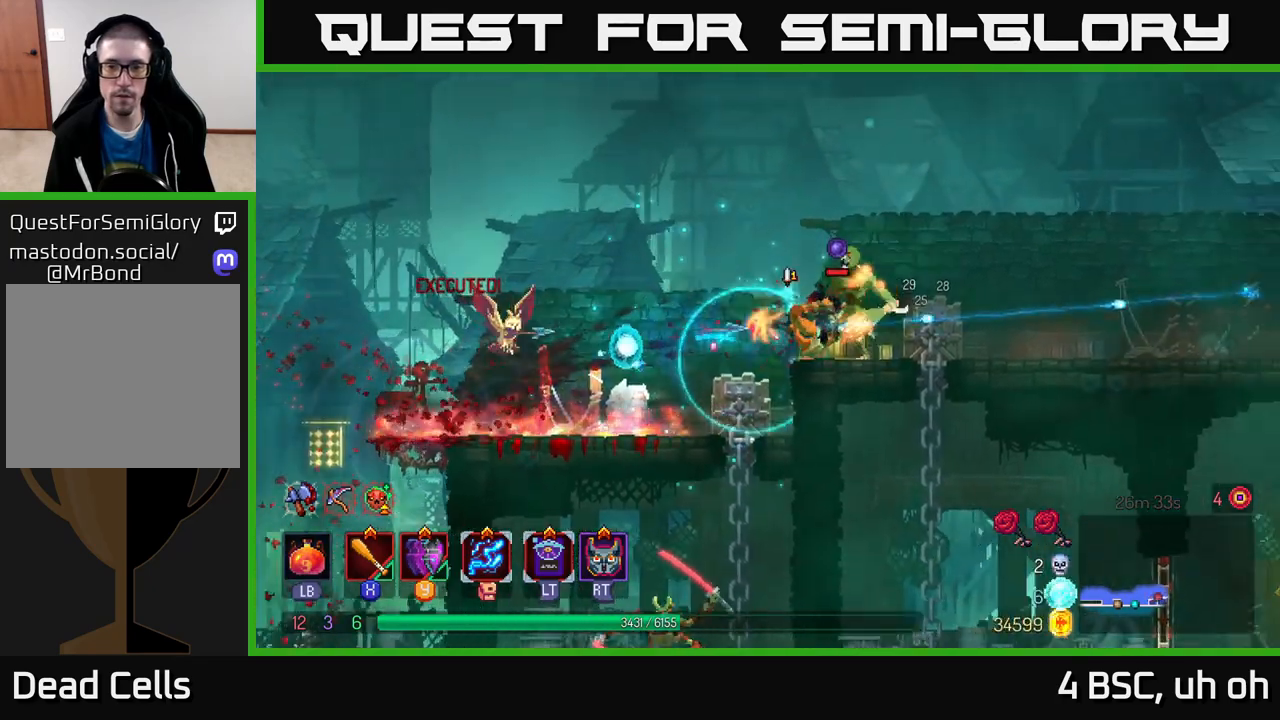
{"buttons": [], "left_stick": "left", "right_stick": "center", "events": [[17, "Y", "down"], [150, "Y", "up"], [367, "X", "down"], [417, "left_stick", "left"], [450, "X", "up"]]}